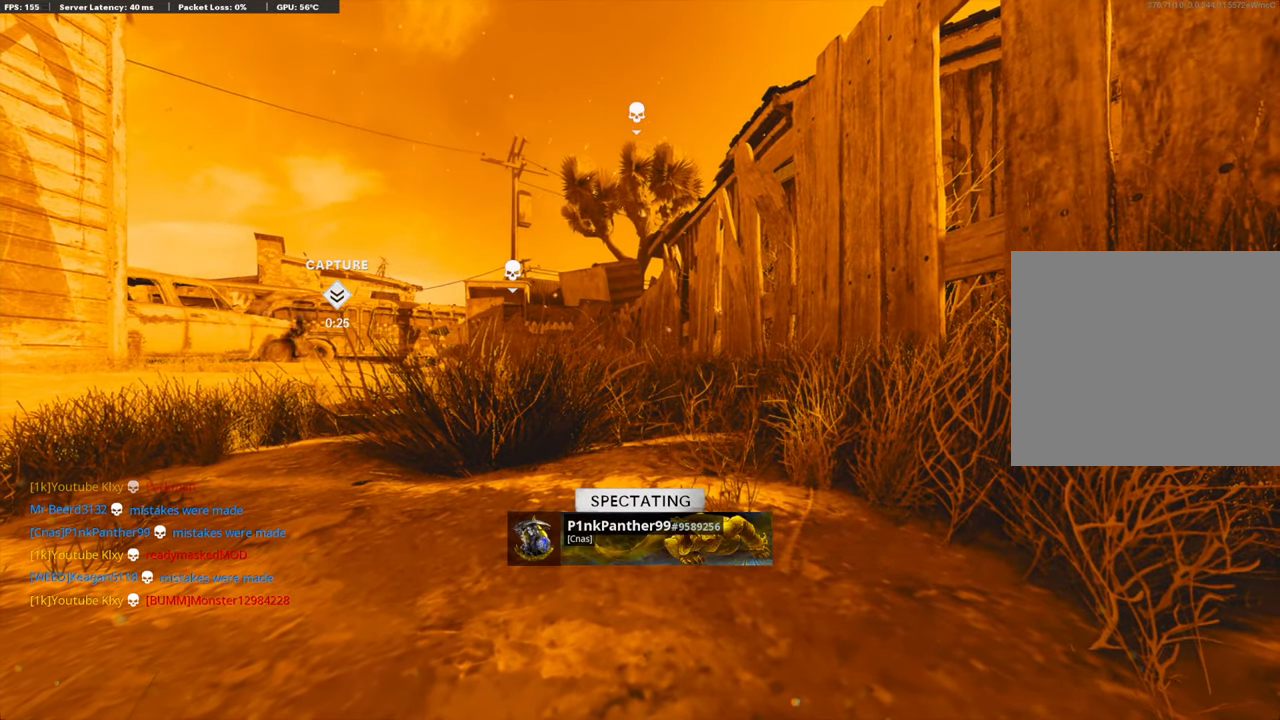
Gameplay with a controller (PlayStation layout); each line is a JSON object with the inputs held at the frame after it. "events" lists button and stick changes between this image and that frame as [ms after this image, input, new state], when the widget could be followed in between. Not read: TOUCHPAD.
{"buttons": ["CROSS"], "left_stick": "up", "right_stick": "center", "events": [[33, "SQUARE", "up"], [50, "CROSS", "up"], [335, "SQUARE", "down"], [385, "CROSS", "down"], [502, "SQUARE", "up"], [502, "left_stick", "up"]]}
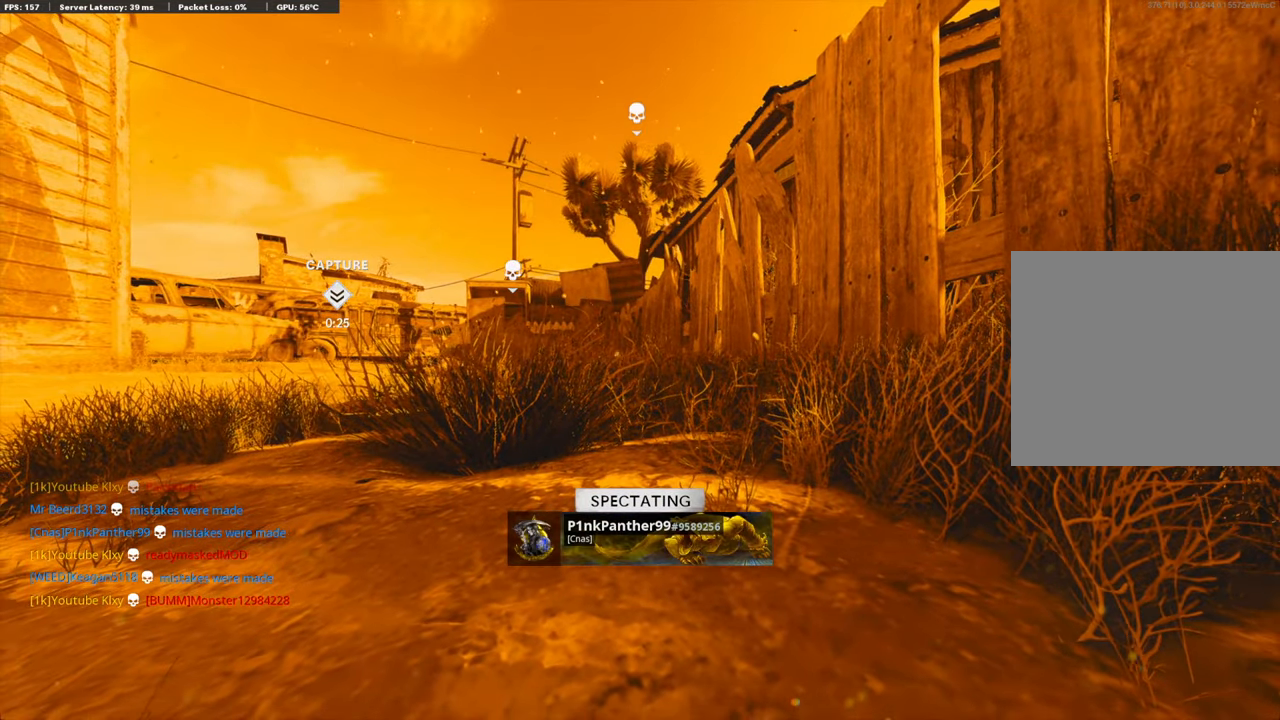
{"buttons": [], "left_stick": "up", "right_stick": "center", "events": [[17, "CROSS", "up"], [234, "SQUARE", "down"], [268, "CROSS", "down"], [351, "SQUARE", "up"], [385, "CROSS", "up"]]}
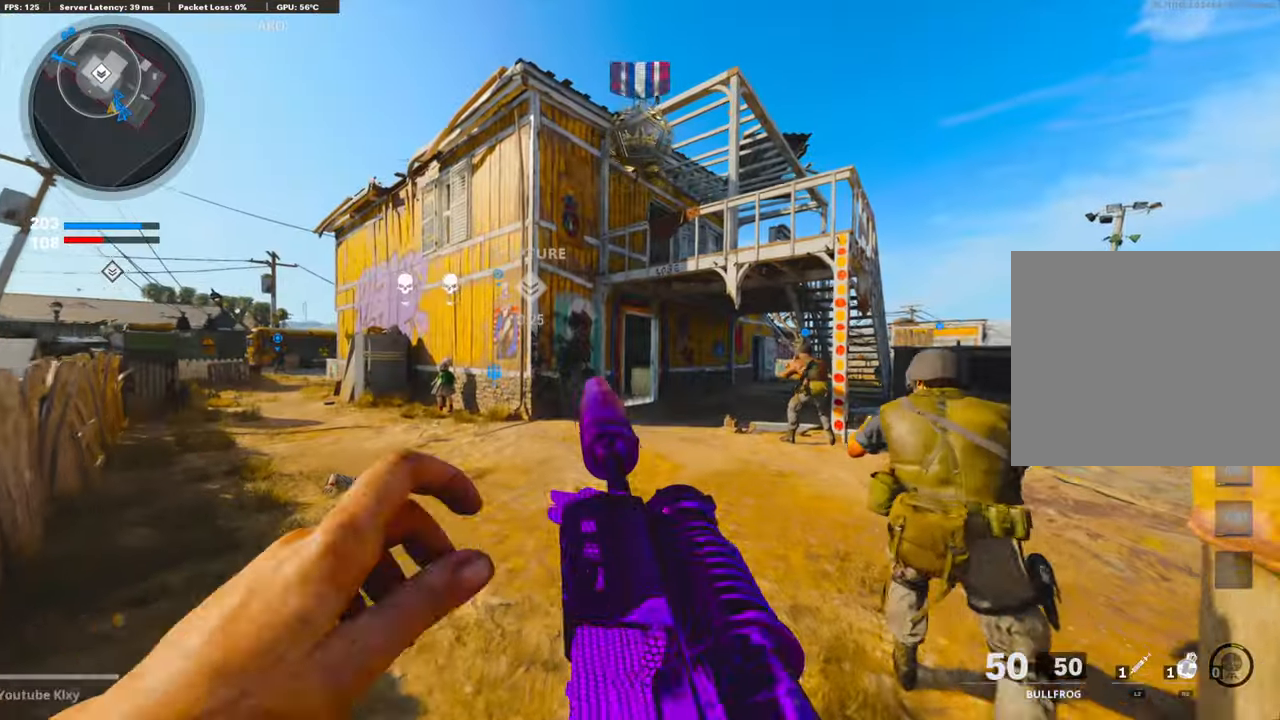
{"buttons": ["TRIANGLE"], "left_stick": "up", "right_stick": "center", "events": [[285, "TRIANGLE", "down"], [402, "TRIANGLE", "up"], [435, "TRIANGLE", "down"]]}
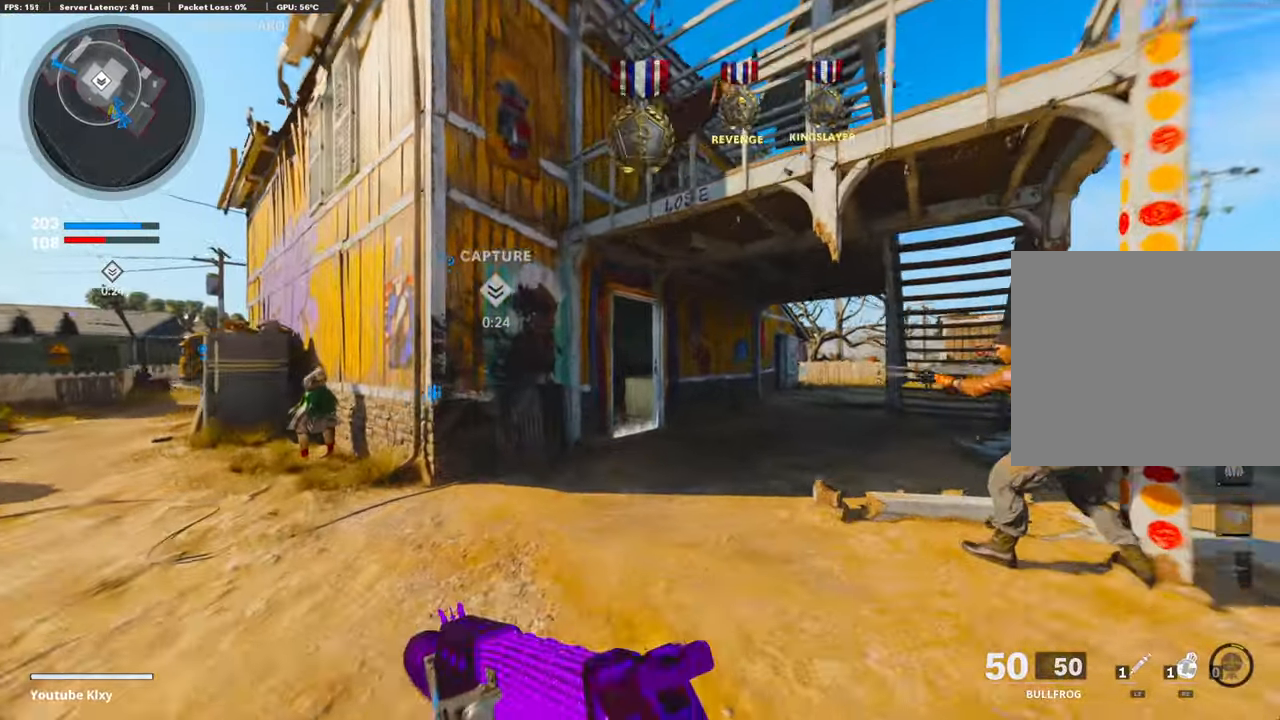
{"buttons": [], "left_stick": "left", "right_stick": "center", "events": [[34, "TRIANGLE", "up"], [184, "TRIANGLE", "down"], [251, "TRIANGLE", "up"], [335, "TRIANGLE", "down"], [368, "left_stick", "left"], [418, "TRIANGLE", "up"]]}
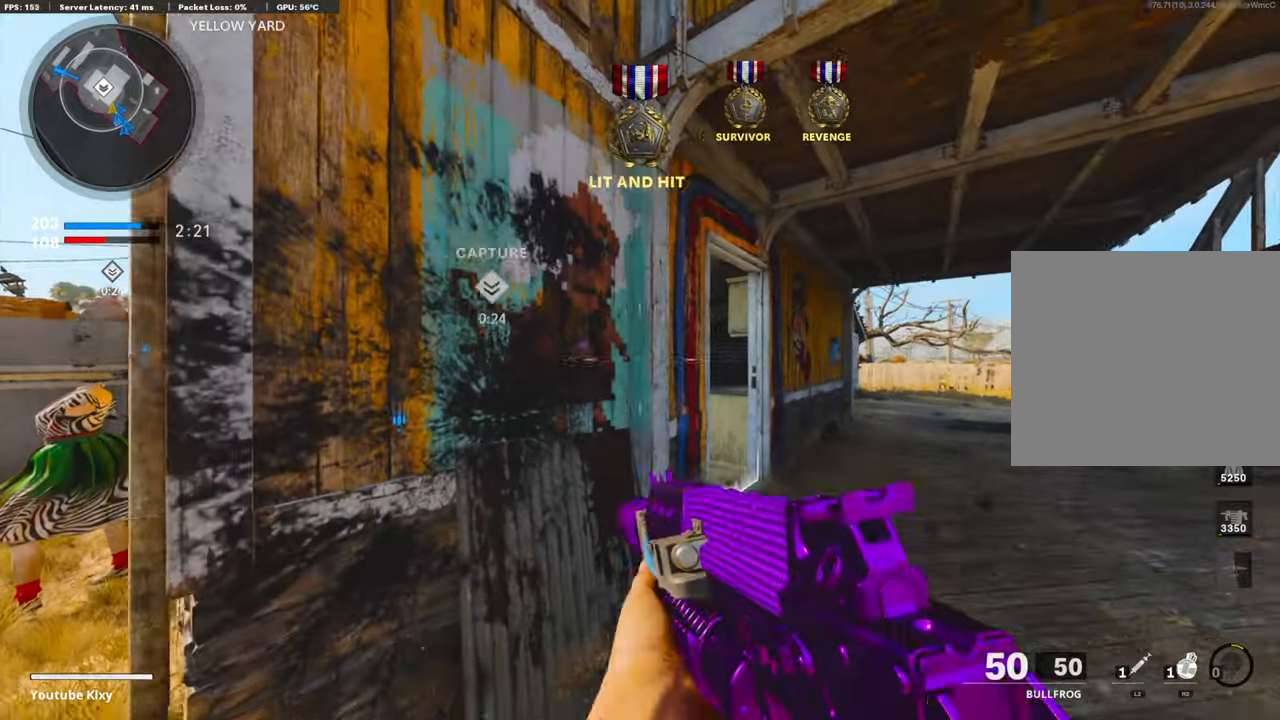
{"buttons": [], "left_stick": "up", "right_stick": "center", "events": [[50, "left_stick", "down-right"], [67, "TRIANGLE", "down"], [150, "TRIANGLE", "up"], [150, "left_stick", "up-right"], [217, "TRIANGLE", "down"], [251, "left_stick", "up"], [301, "TRIANGLE", "up"]]}
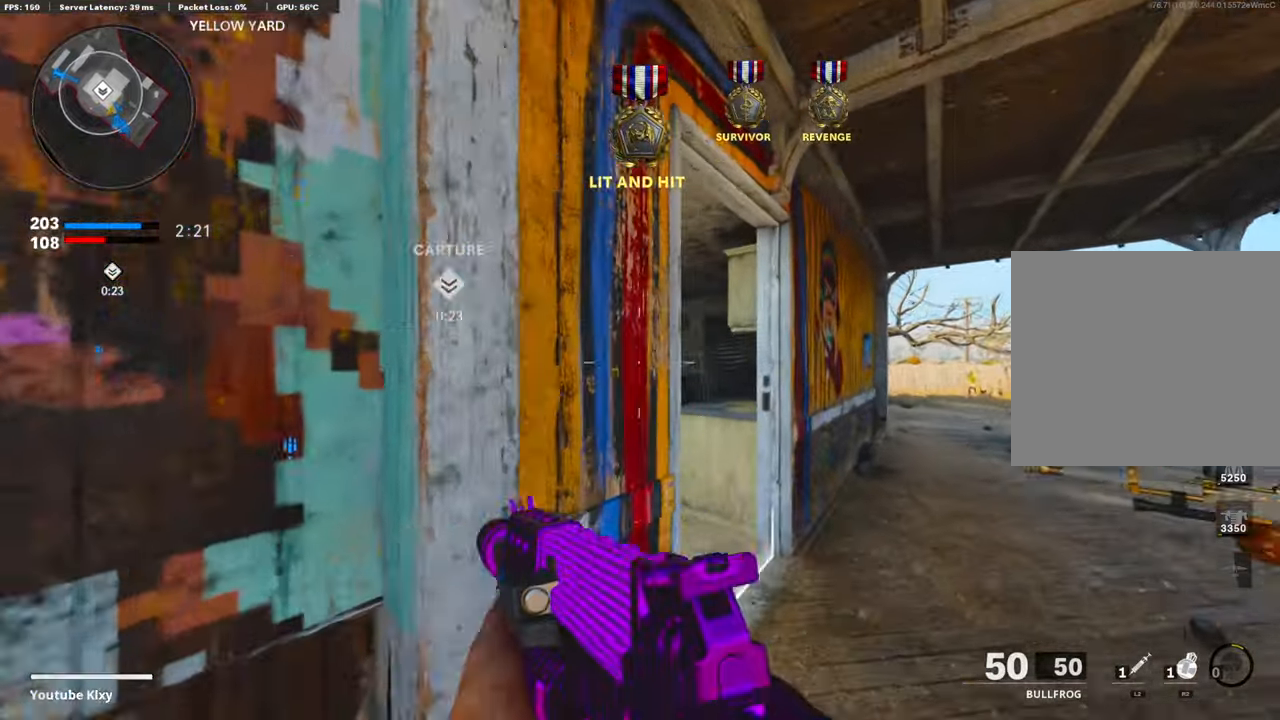
{"buttons": [], "left_stick": "up", "right_stick": "center", "events": [[16, "right_stick", "left"], [301, "right_stick", "center"]]}
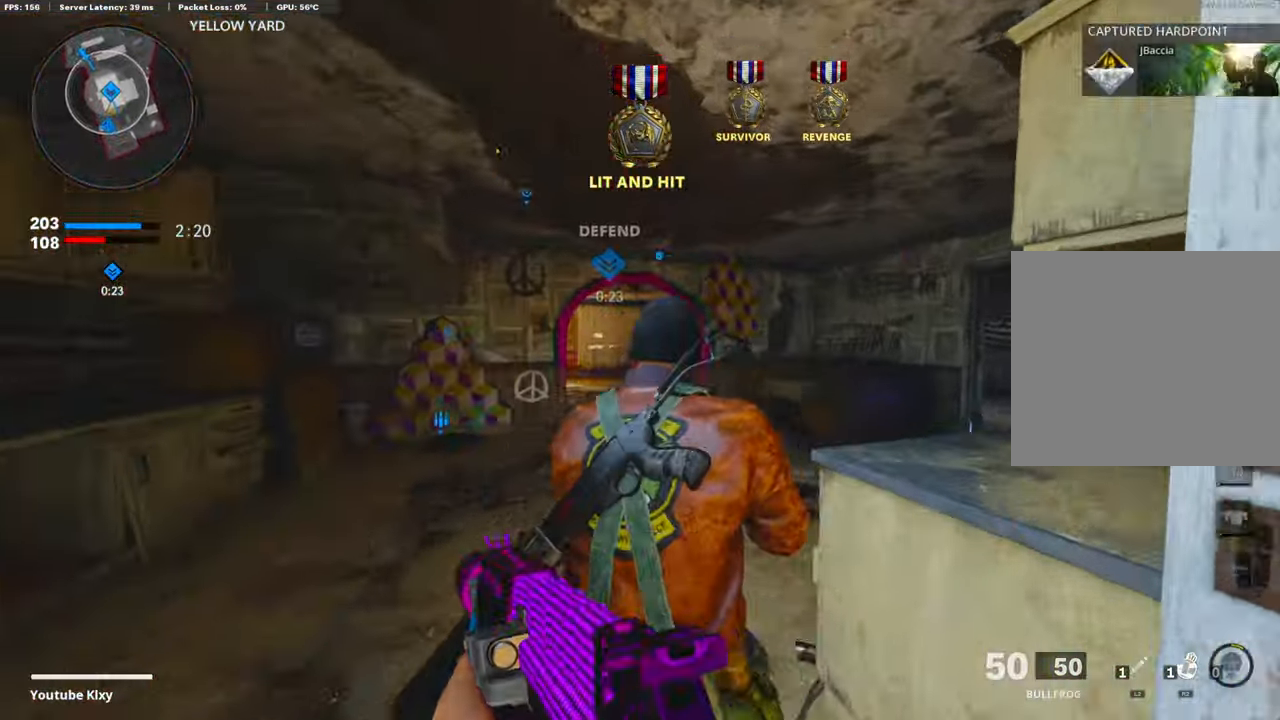
{"buttons": ["R2"], "left_stick": "up-right", "right_stick": "left", "events": [[385, "R2", "down"], [402, "right_stick", "left"], [452, "left_stick", "up-right"]]}
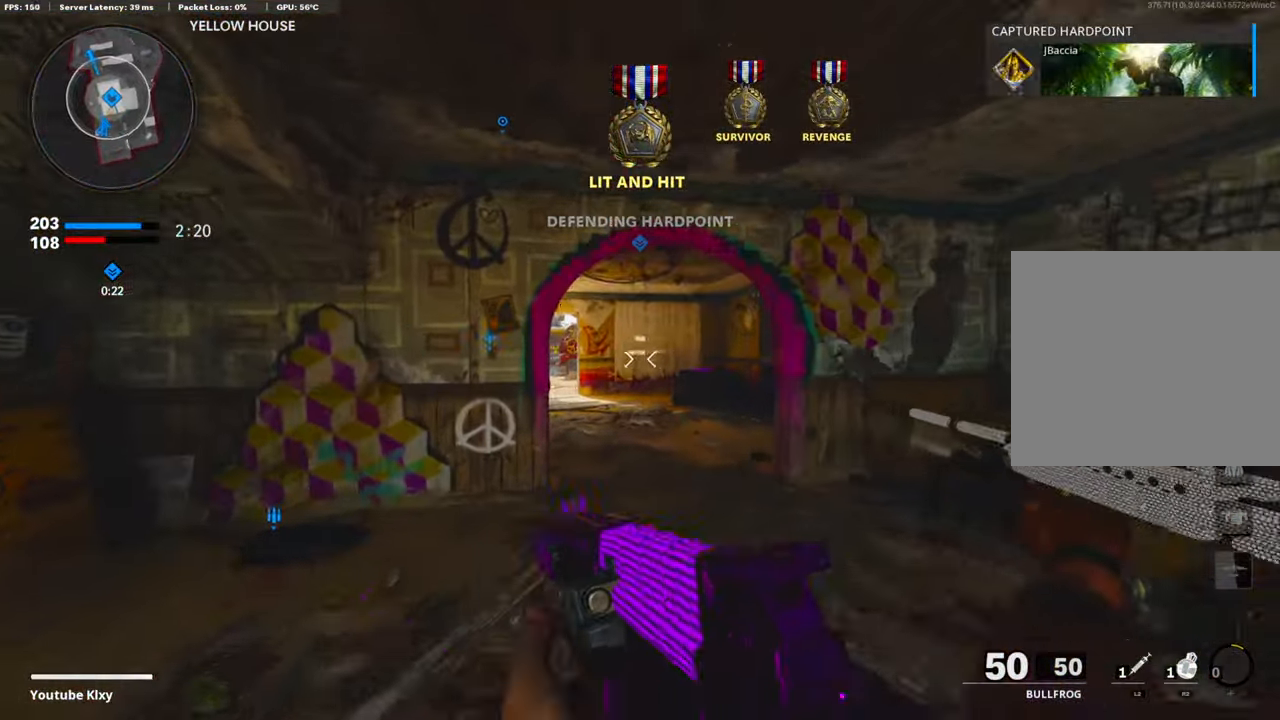
{"buttons": ["R2"], "left_stick": "center", "right_stick": "center", "events": [[17, "left_stick", "right"], [84, "left_stick", "down-right"], [285, "right_stick", "center"], [301, "left_stick", "up-right"], [352, "left_stick", "up"], [485, "left_stick", "center"]]}
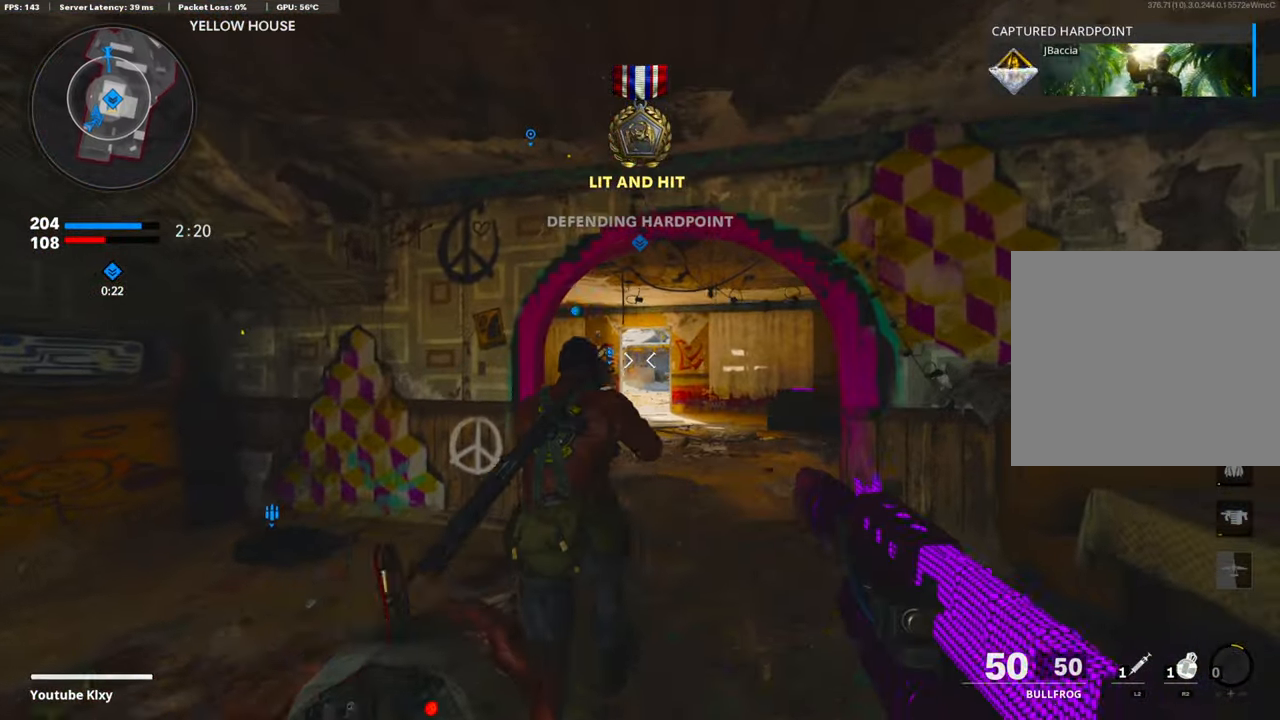
{"buttons": [], "left_stick": "down-right", "right_stick": "down-right", "events": [[117, "left_stick", "up-right"], [218, "R2", "up"], [268, "left_stick", "down-right"], [469, "right_stick", "down-right"]]}
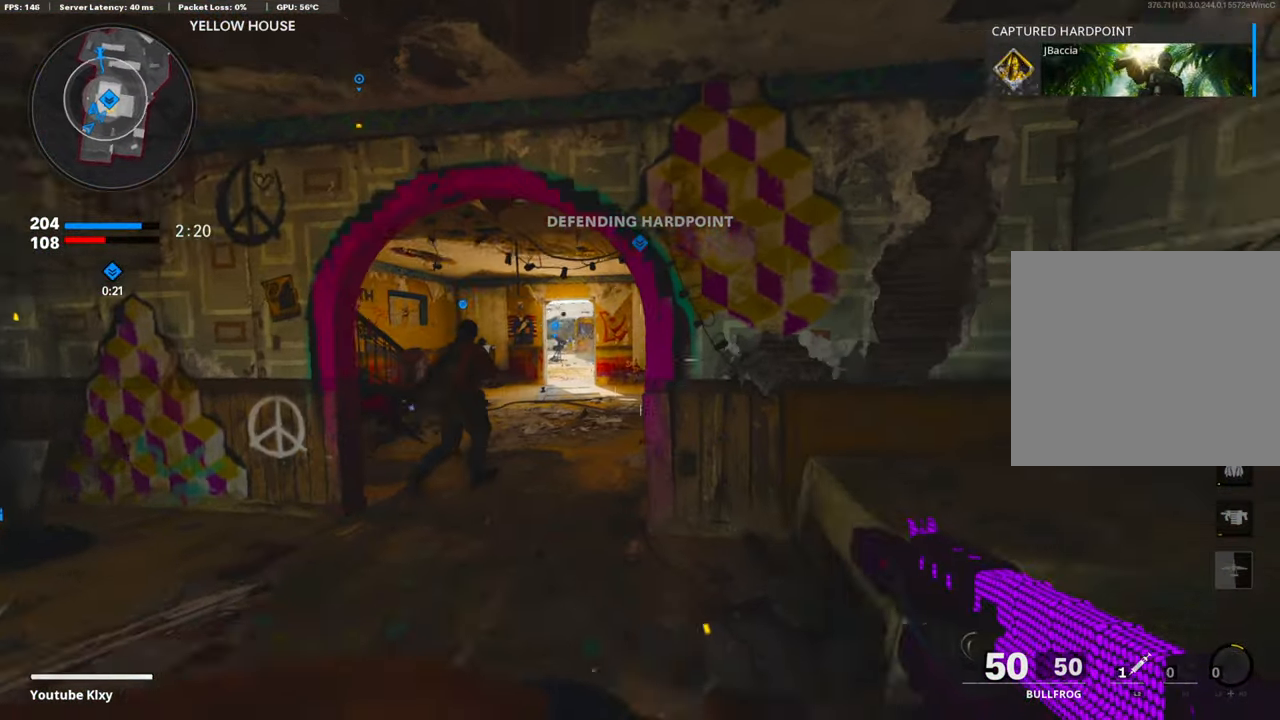
{"buttons": [], "left_stick": "up-right", "right_stick": "center", "events": [[34, "right_stick", "right"], [134, "left_stick", "right"], [134, "right_stick", "center"], [234, "left_stick", "up-right"]]}
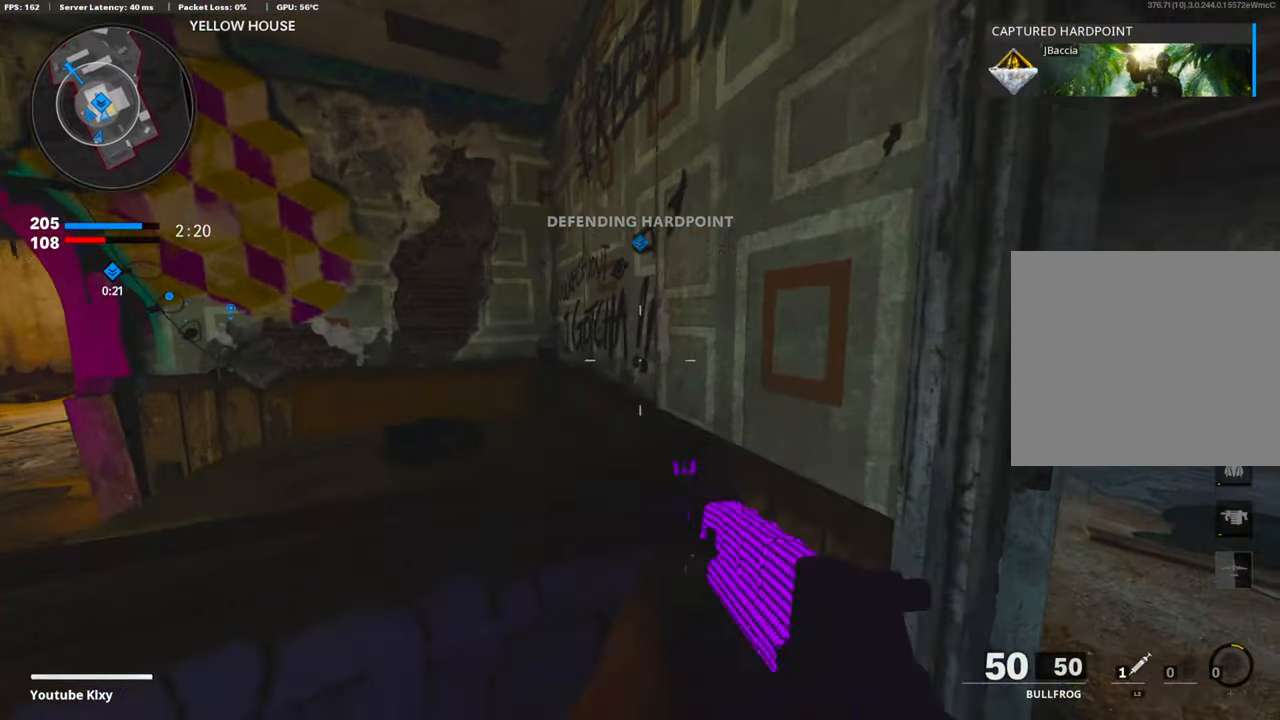
{"buttons": [], "left_stick": "center", "right_stick": "center", "events": [[34, "left_stick", "center"], [84, "left_stick", "up-left"], [184, "left_stick", "center"]]}
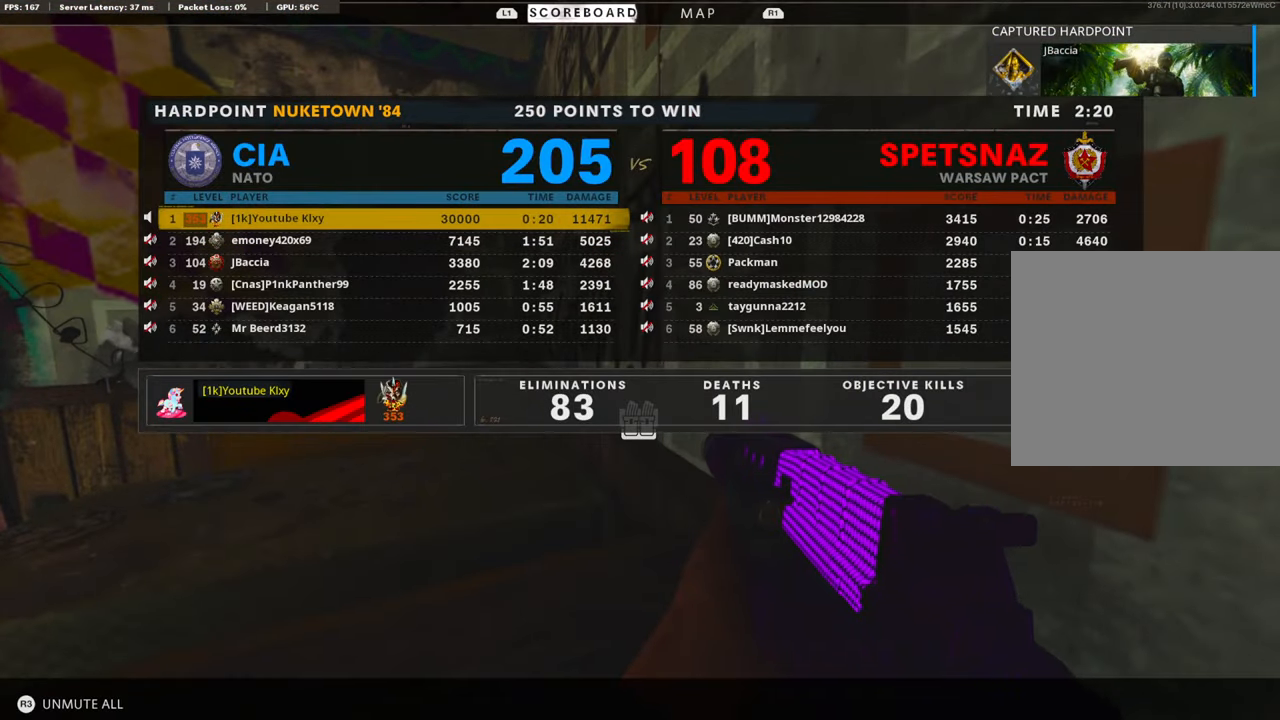
{"buttons": [], "left_stick": "right", "right_stick": "center", "events": [[17, "R3", "down"], [134, "R3", "up"], [184, "left_stick", "right"], [235, "left_stick", "down-right"], [402, "left_stick", "right"]]}
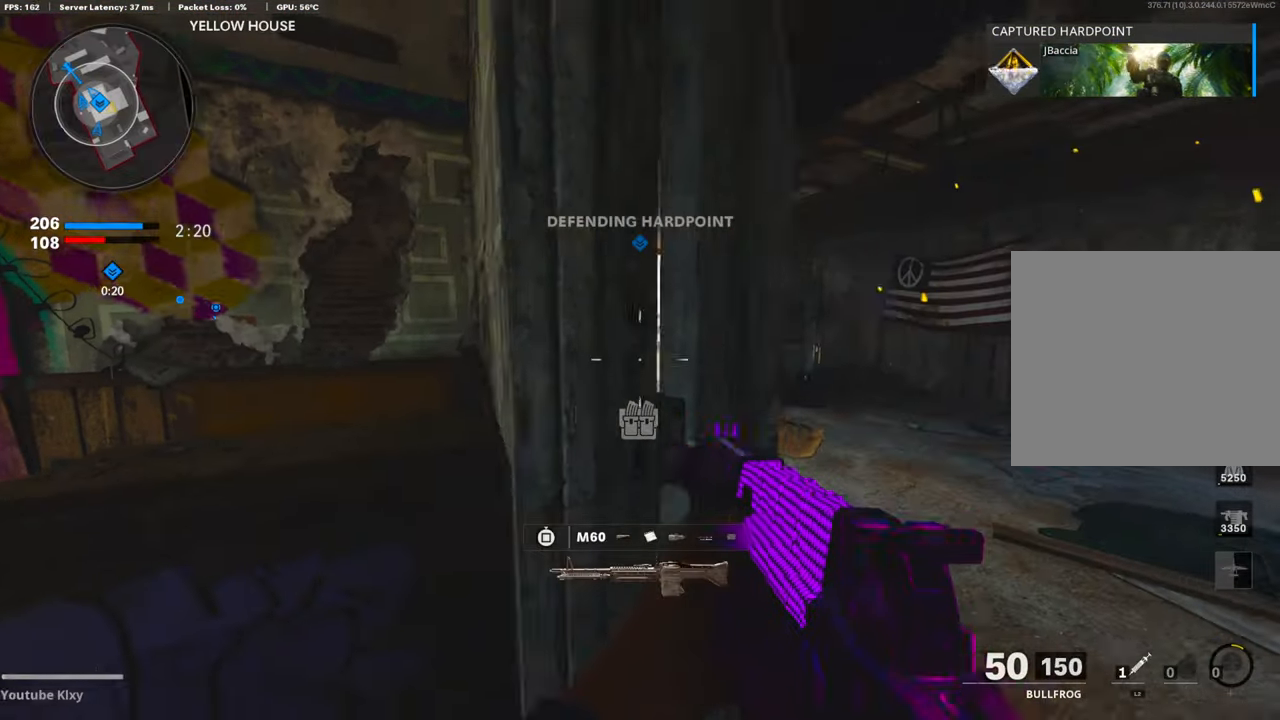
{"buttons": [], "left_stick": "left", "right_stick": "center", "events": [[17, "L3", "down"], [17, "left_stick", "up-right"], [168, "L3", "up"], [184, "right_stick", "left"], [251, "left_stick", "down-right"], [285, "right_stick", "center"], [385, "left_stick", "down-left"], [469, "left_stick", "left"]]}
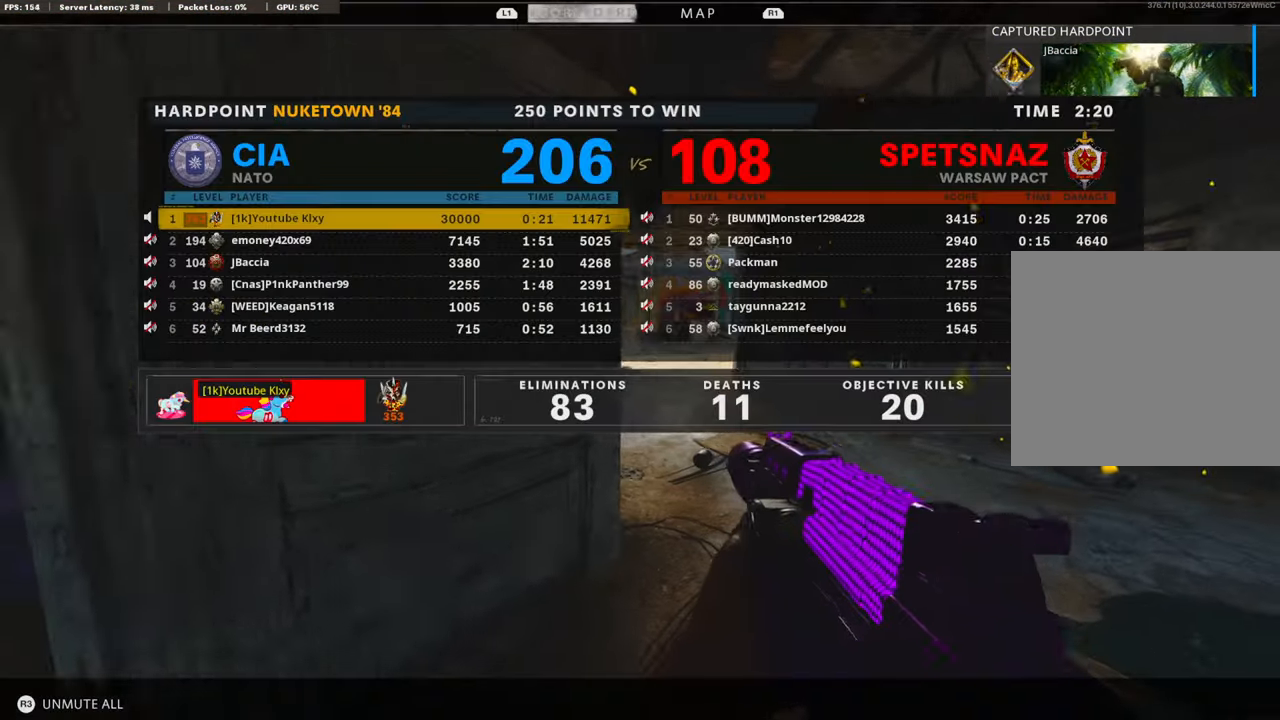
{"buttons": [], "left_stick": "right", "right_stick": "center", "events": [[302, "left_stick", "right"]]}
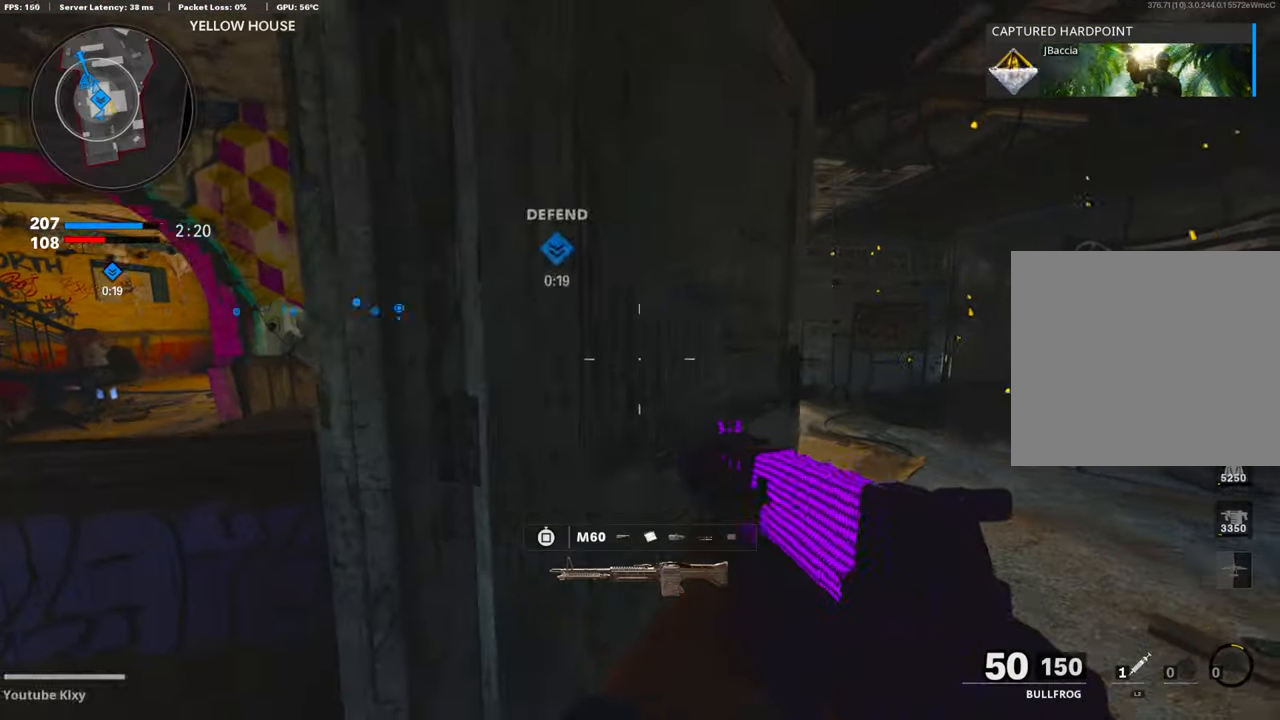
{"buttons": ["L1"], "left_stick": "up-right", "right_stick": "up", "events": [[267, "L1", "down"], [401, "left_stick", "up-right"], [401, "right_stick", "up"]]}
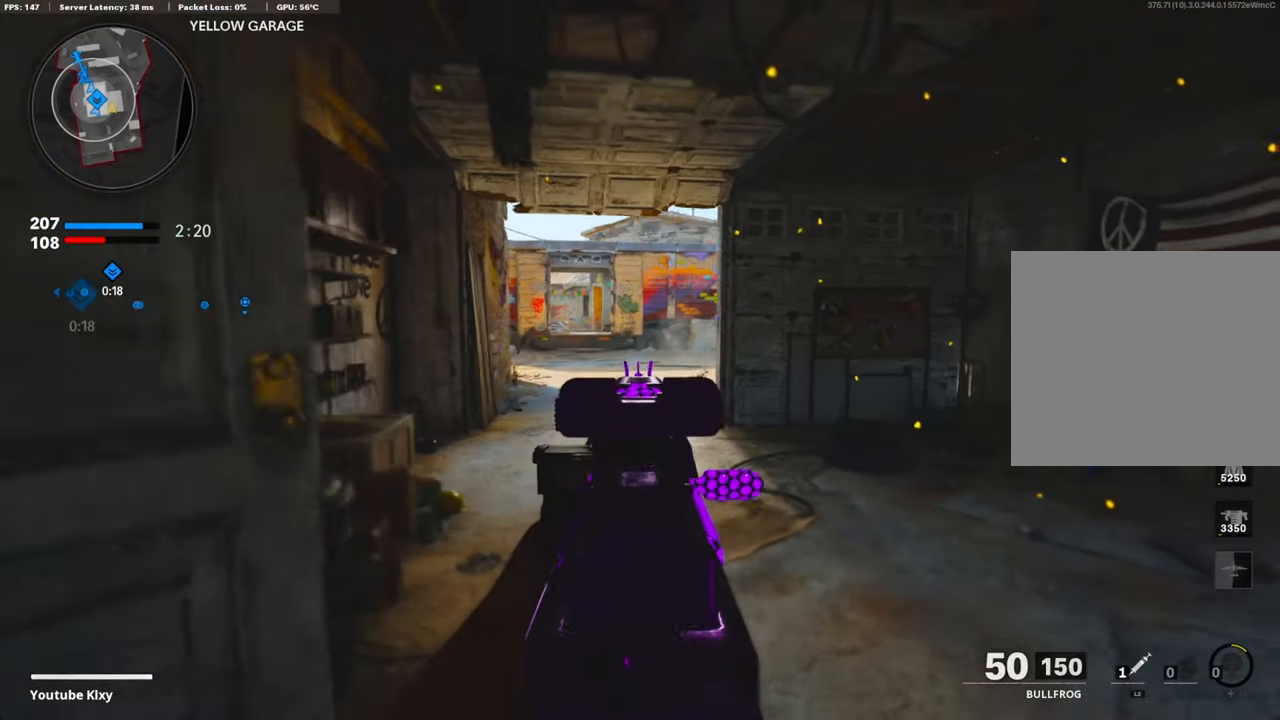
{"buttons": ["L1"], "left_stick": "left", "right_stick": "center", "events": [[51, "right_stick", "up-left"], [168, "left_stick", "center"], [218, "left_stick", "left"], [318, "right_stick", "center"]]}
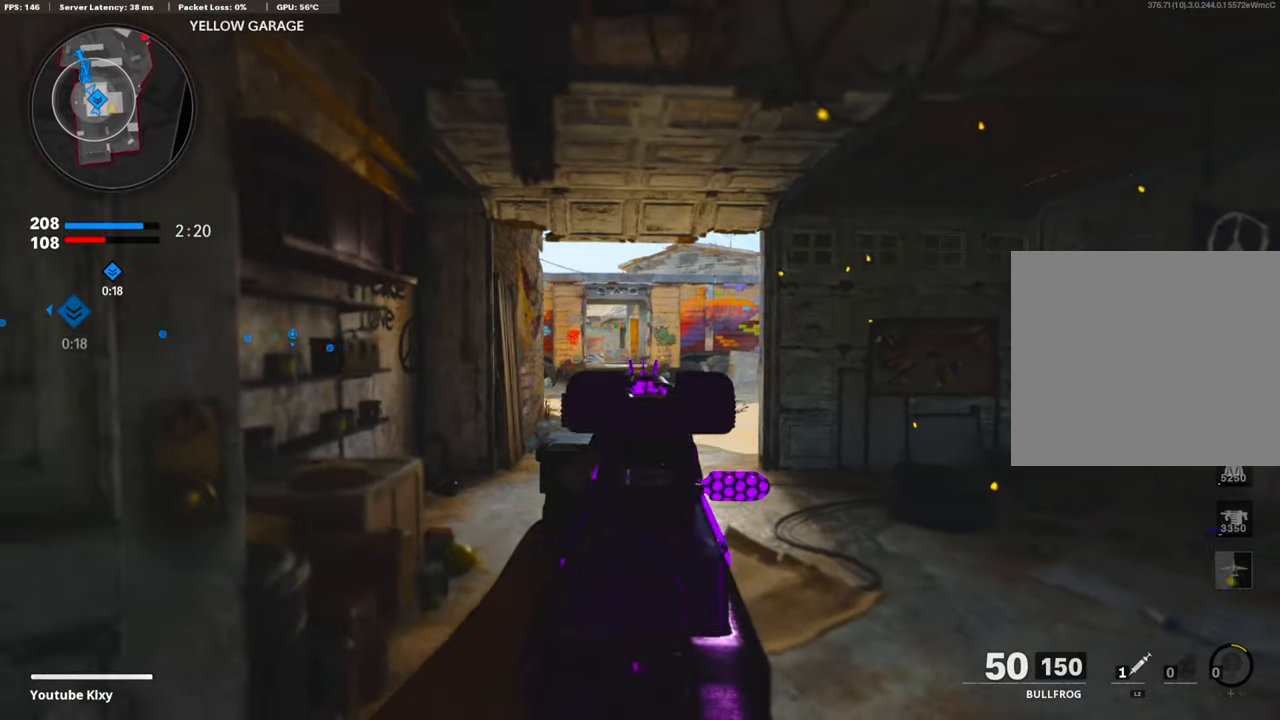
{"buttons": ["L1"], "left_stick": "center", "right_stick": "center", "events": [[101, "right_stick", "up-left"], [201, "left_stick", "center"], [201, "right_stick", "center"], [251, "left_stick", "right"], [452, "left_stick", "center"]]}
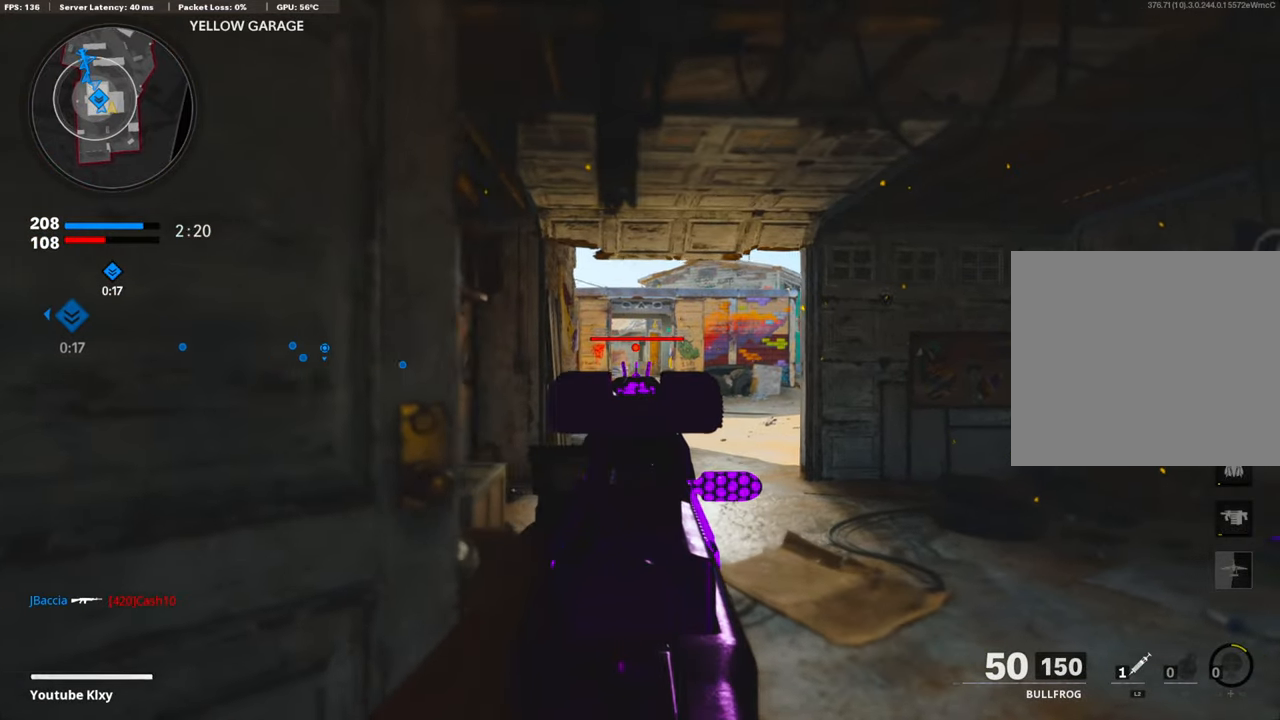
{"buttons": ["L1"], "left_stick": "left", "right_stick": "center", "events": [[34, "left_stick", "left"], [168, "R1", "down"], [185, "left_stick", "up-right"], [268, "R1", "up"], [335, "right_stick", "down"], [436, "R1", "down"], [436, "right_stick", "center"], [452, "left_stick", "left"], [502, "R1", "up"]]}
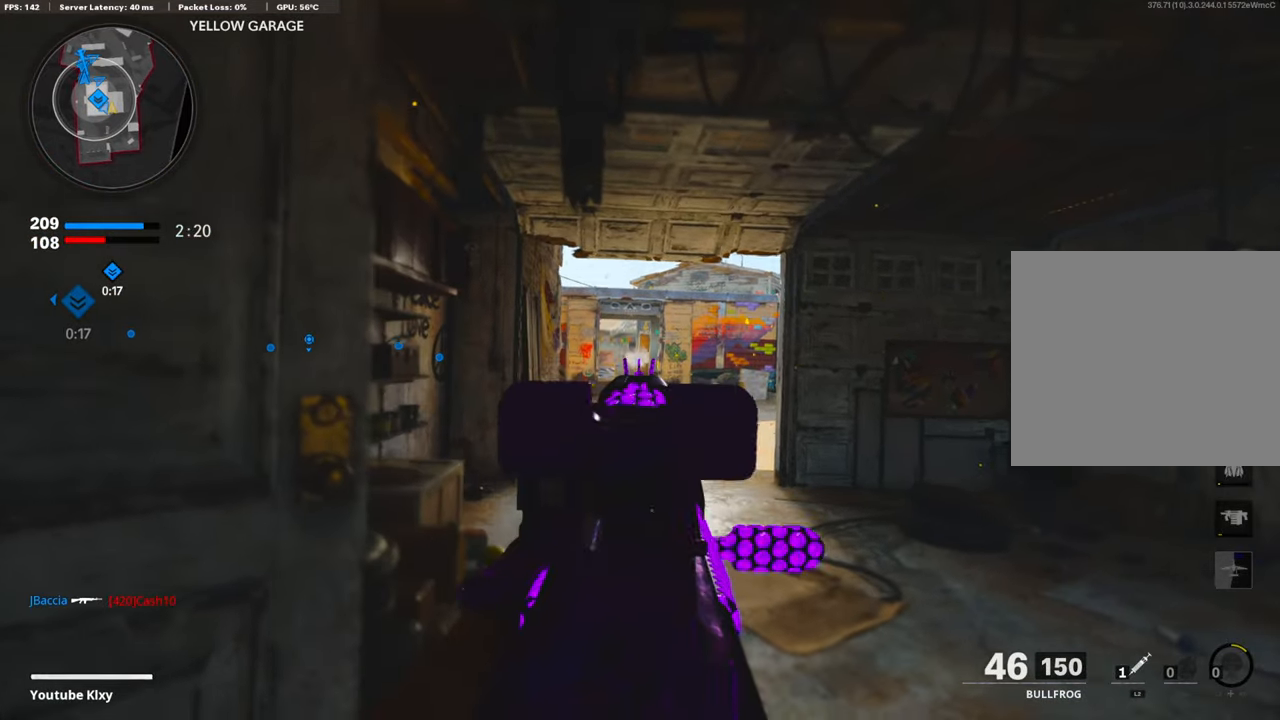
{"buttons": ["L1", "R1"], "left_stick": "up-right", "right_stick": "center", "events": [[34, "right_stick", "down-left"], [118, "right_stick", "center"], [168, "R1", "down"], [235, "left_stick", "center"], [251, "R1", "up"], [302, "left_stick", "up-right"], [302, "right_stick", "down-left"], [352, "R1", "down"], [369, "right_stick", "center"]]}
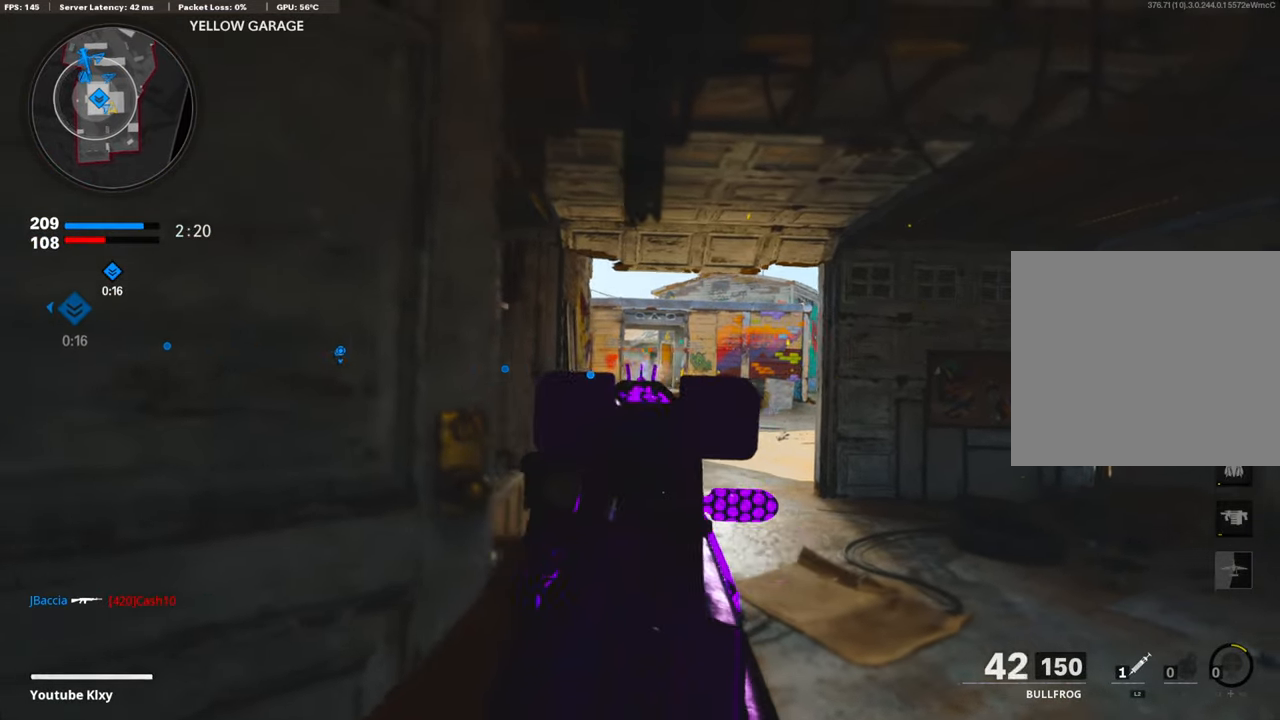
{"buttons": ["L1", "R1"], "left_stick": "left", "right_stick": "center", "events": [[133, "right_stick", "down"], [301, "left_stick", "left"], [301, "right_stick", "center"]]}
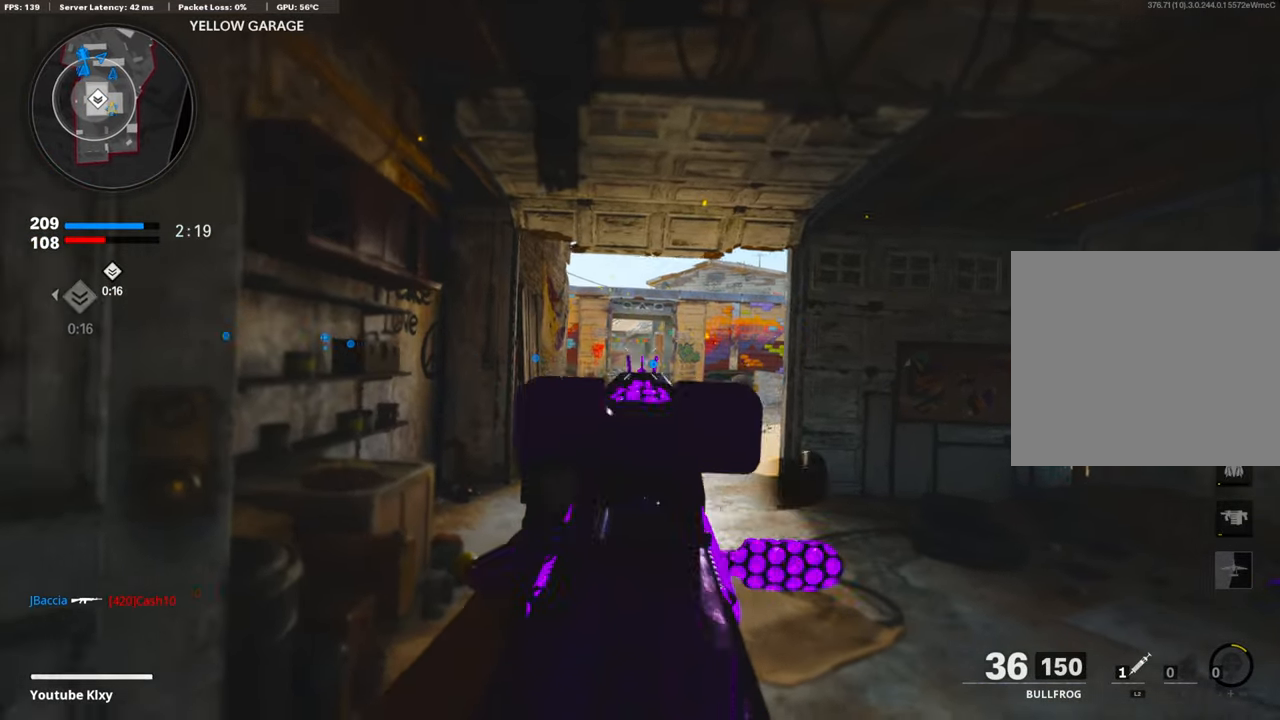
{"buttons": ["L1", "R1"], "left_stick": "left", "right_stick": "down", "events": [[100, "left_stick", "center"], [100, "right_stick", "down"], [150, "left_stick", "up-right"], [184, "right_stick", "center"], [267, "right_stick", "down"], [451, "left_stick", "left"]]}
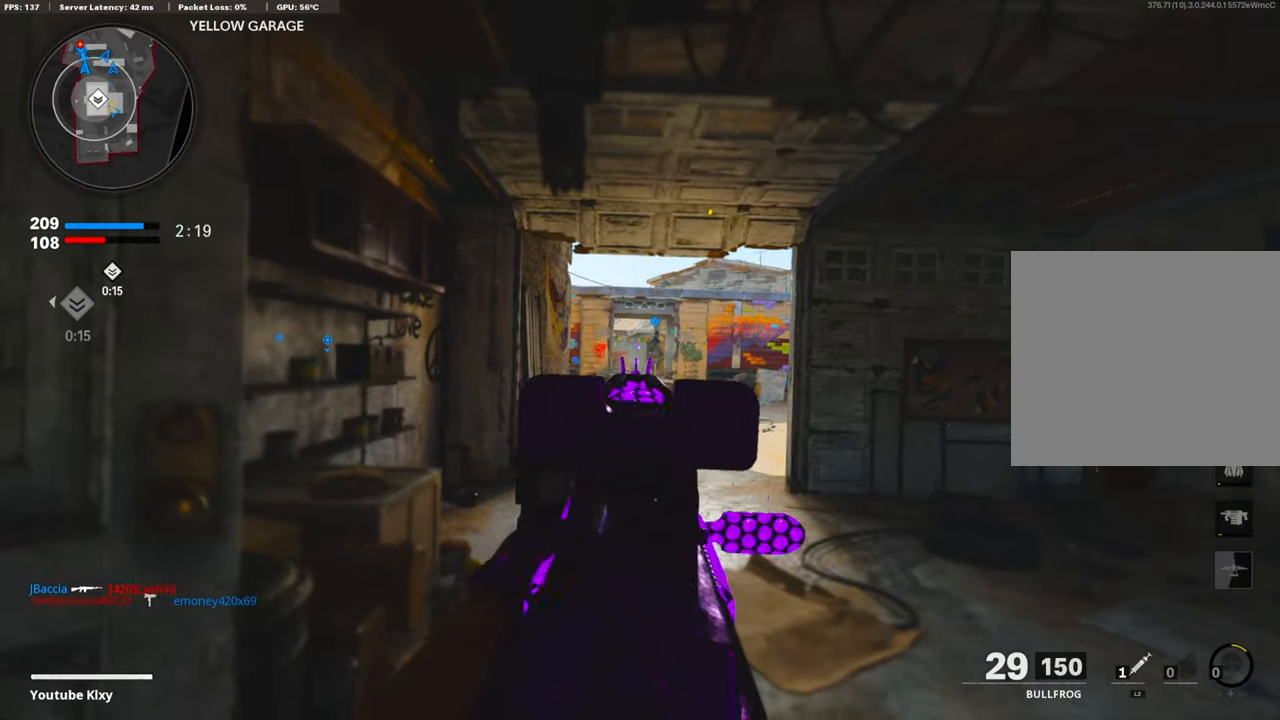
{"buttons": [], "left_stick": "left", "right_stick": "down-left", "events": [[50, "right_stick", "center"], [267, "SQUARE", "down"], [301, "L1", "up"], [368, "R1", "up"], [368, "SQUARE", "up"], [368, "right_stick", "down-left"]]}
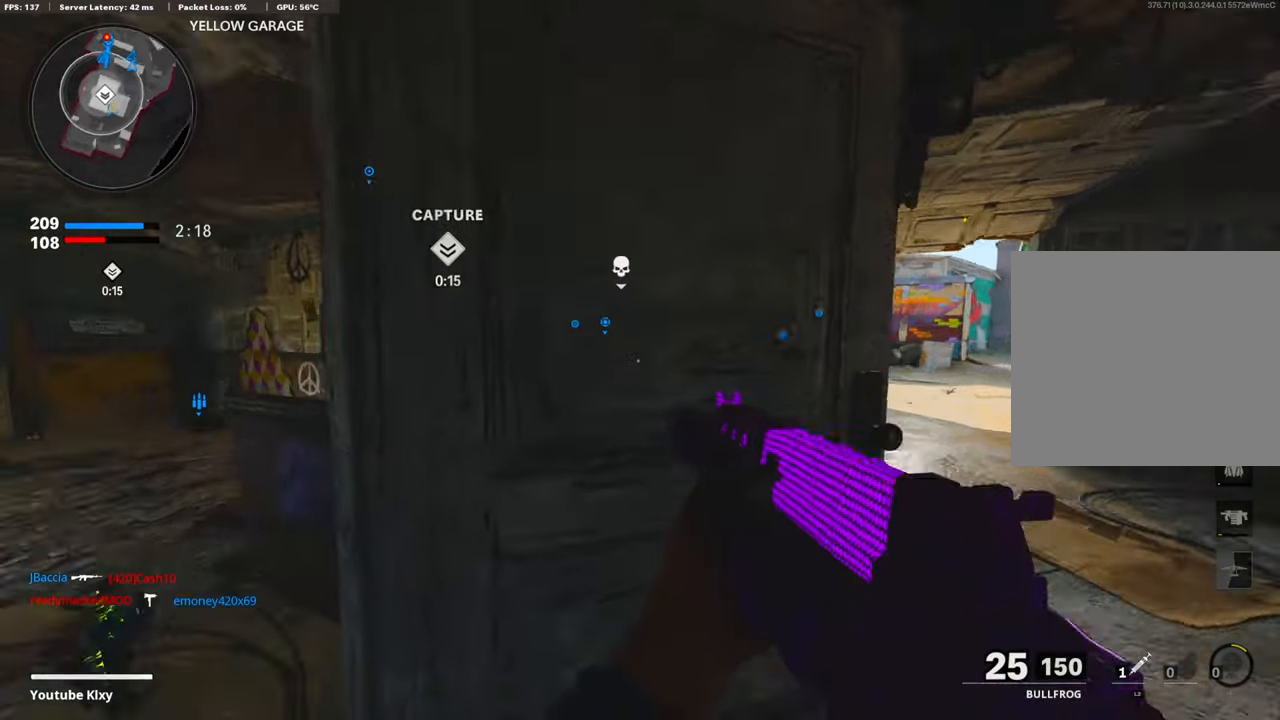
{"buttons": [], "left_stick": "left", "right_stick": "center", "events": [[17, "left_stick", "up-left"], [33, "right_stick", "center"], [134, "L3", "down"], [318, "L3", "up"], [318, "right_stick", "right"], [402, "left_stick", "left"], [418, "right_stick", "center"]]}
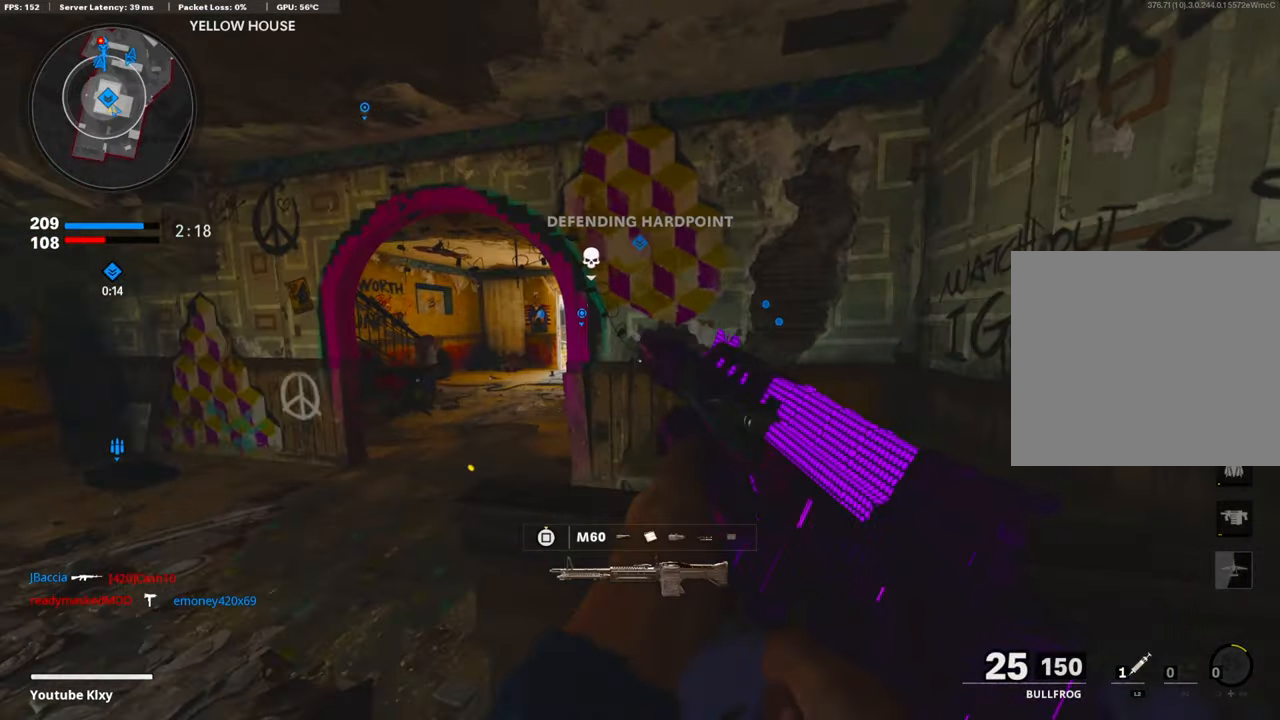
{"buttons": ["L3"], "left_stick": "up-left", "right_stick": "center", "events": [[167, "left_stick", "up-left"], [251, "L3", "down"]]}
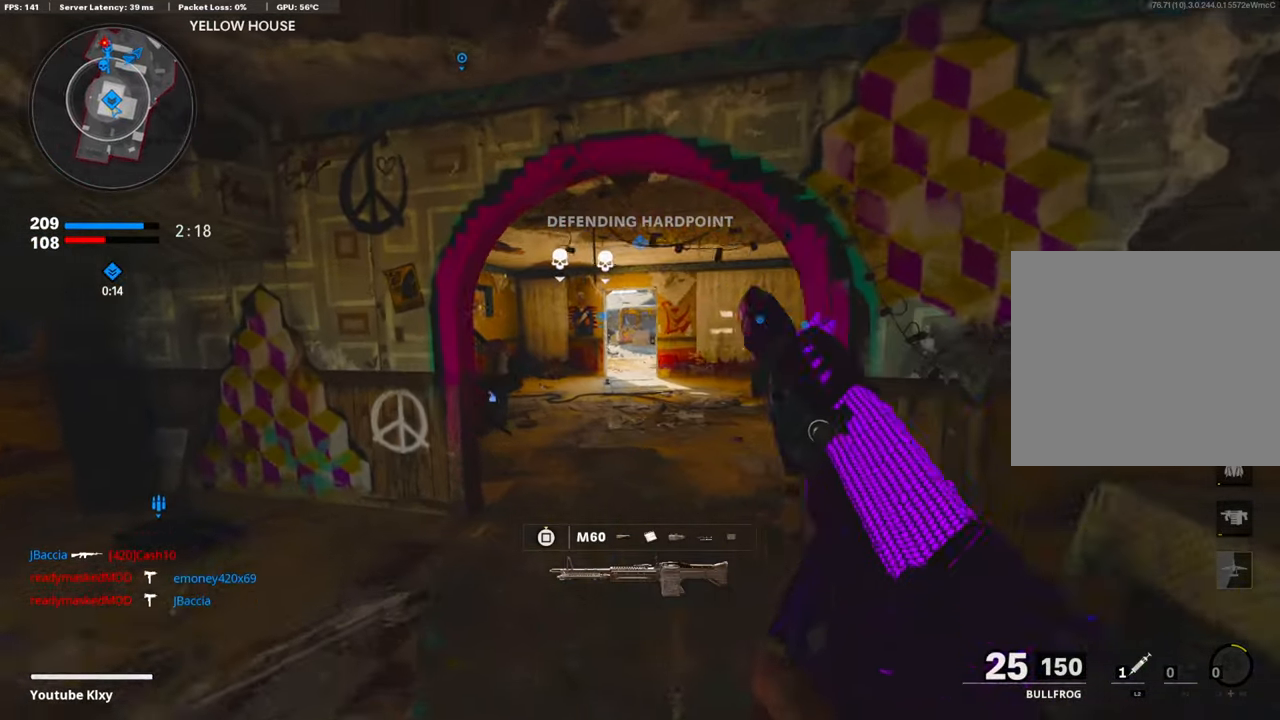
{"buttons": [], "left_stick": "up", "right_stick": "center", "events": [[17, "L3", "up"], [185, "left_stick", "up"]]}
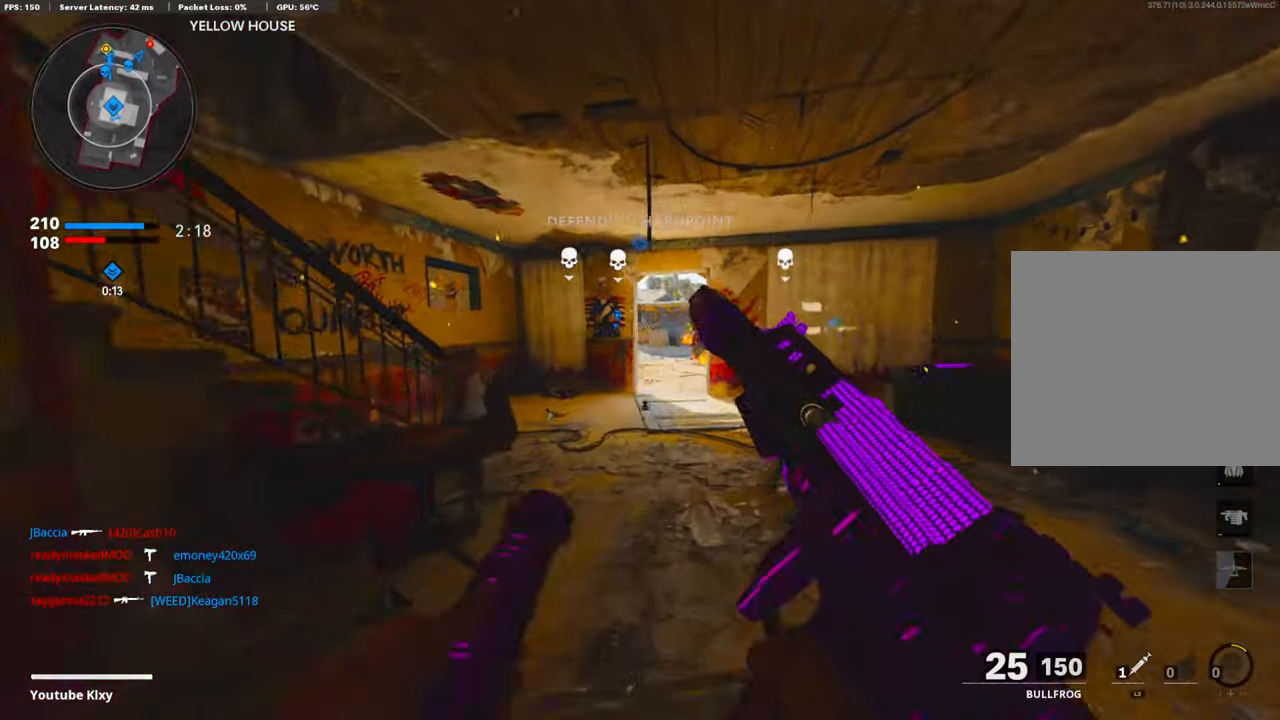
{"buttons": ["L3", "R3"], "left_stick": "up", "right_stick": "center"}
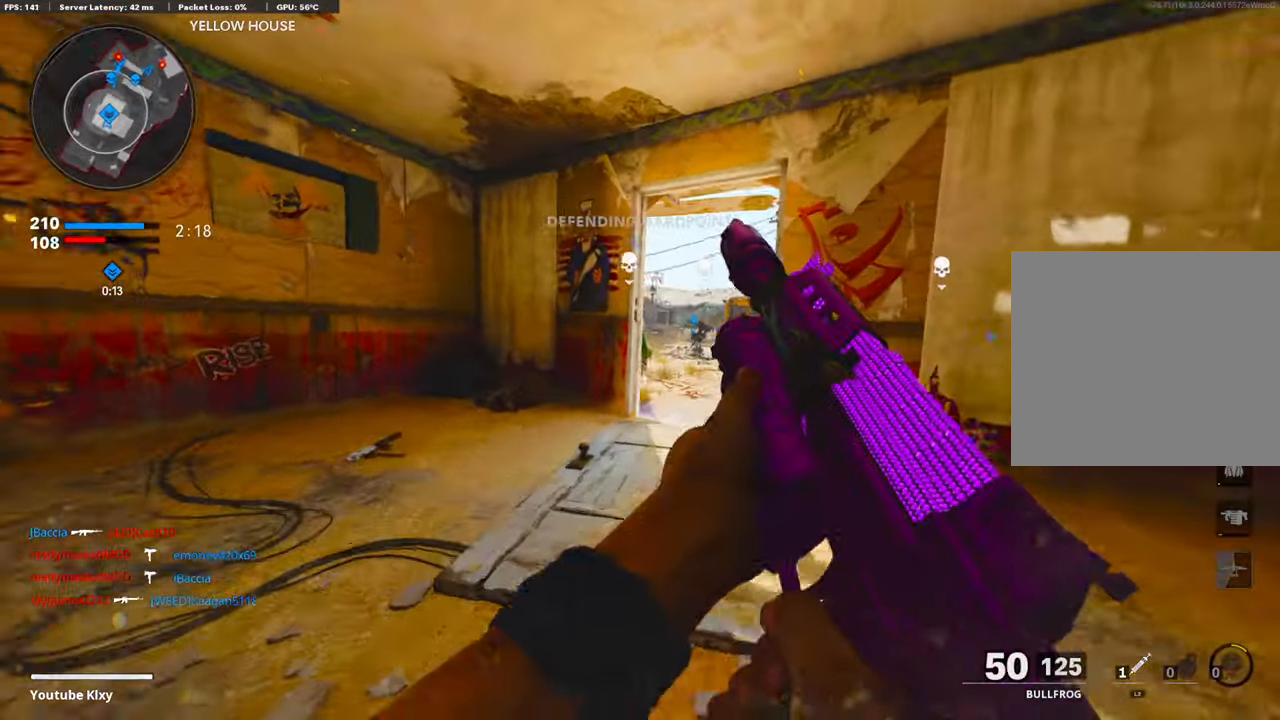
{"buttons": ["L1"], "left_stick": "up", "right_stick": "center", "events": [[16, "R3", "up"], [50, "L1", "down"], [100, "L3", "up"], [134, "right_stick", "right"], [251, "right_stick", "center"]]}
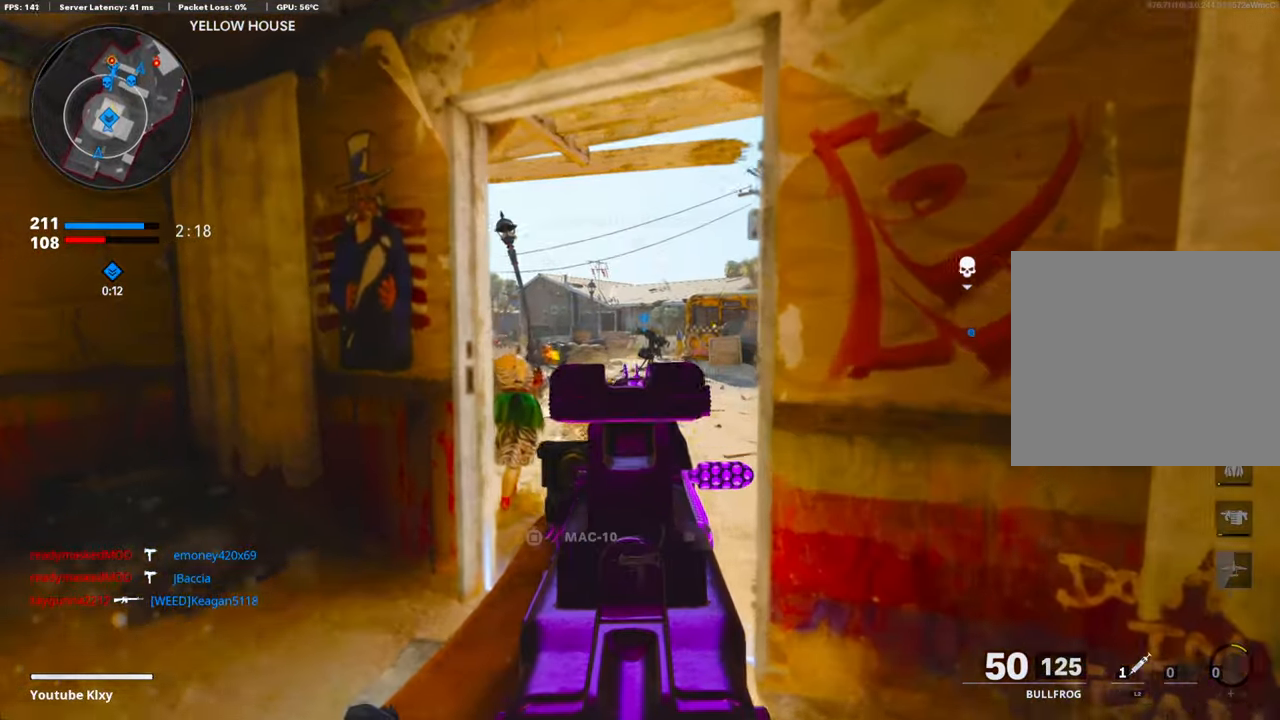
{"buttons": ["L1", "R1"], "left_stick": "left", "right_stick": "left", "events": [[150, "right_stick", "right"], [217, "left_stick", "up-right"], [251, "R1", "down"], [284, "right_stick", "center"], [368, "right_stick", "left"], [385, "left_stick", "left"]]}
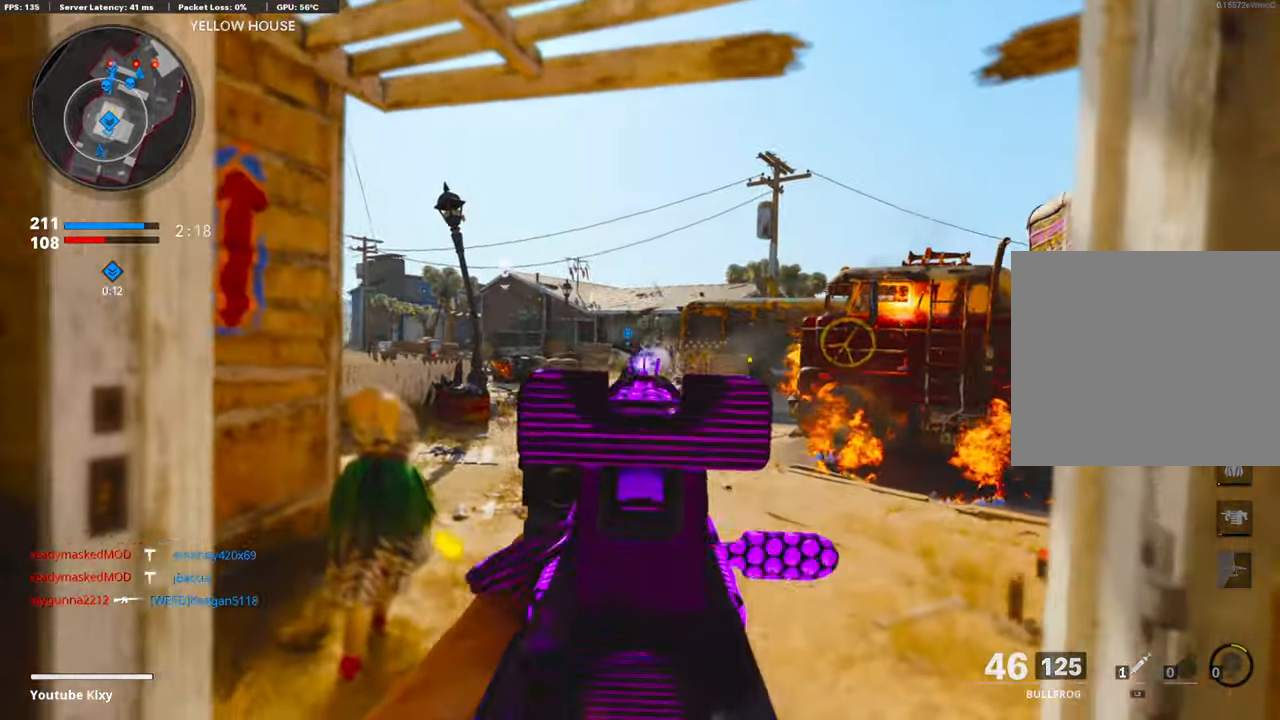
{"buttons": ["L1", "R1", "R3"], "left_stick": "center", "right_stick": "center", "events": [[50, "R3", "down"], [50, "right_stick", "center"], [184, "left_stick", "center"], [251, "left_stick", "right"], [368, "left_stick", "center"]]}
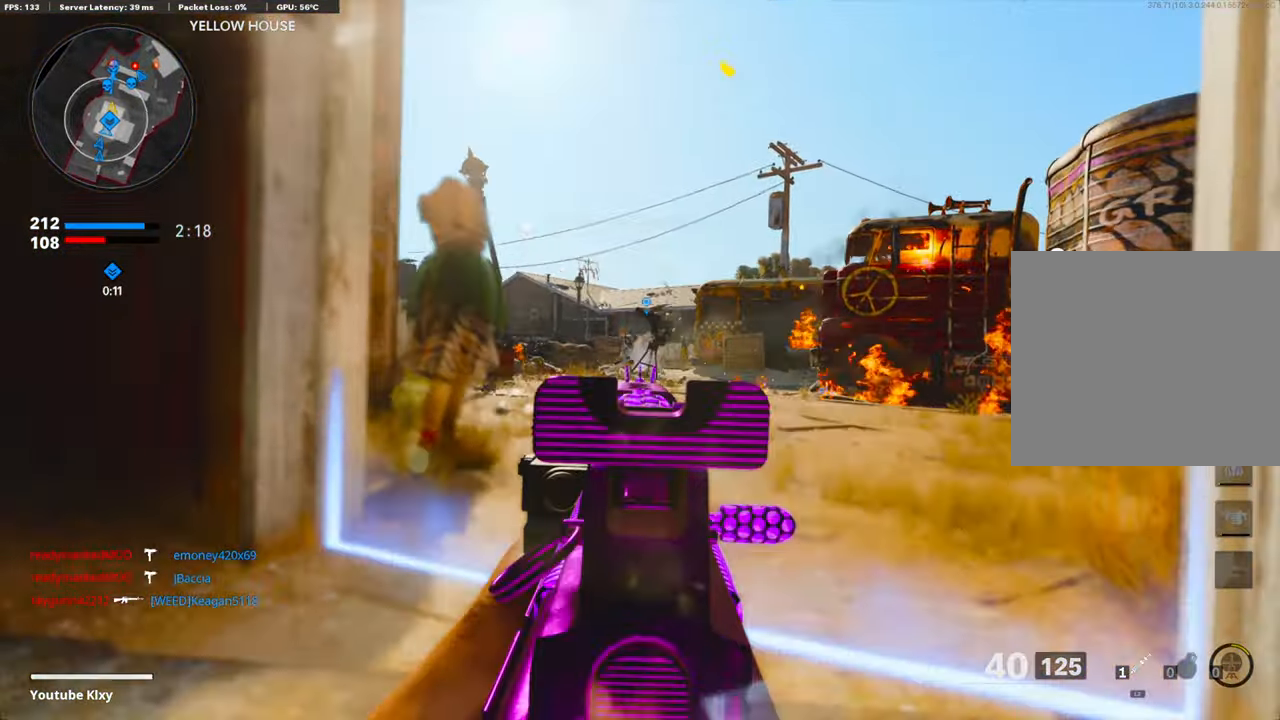
{"buttons": ["CROSS", "L1", "R1"], "left_stick": "right", "right_stick": "down-left", "events": [[50, "R3", "up"], [217, "right_stick", "up-left"], [335, "left_stick", "right"], [335, "right_stick", "center"], [351, "CROSS", "down"], [468, "right_stick", "down-left"]]}